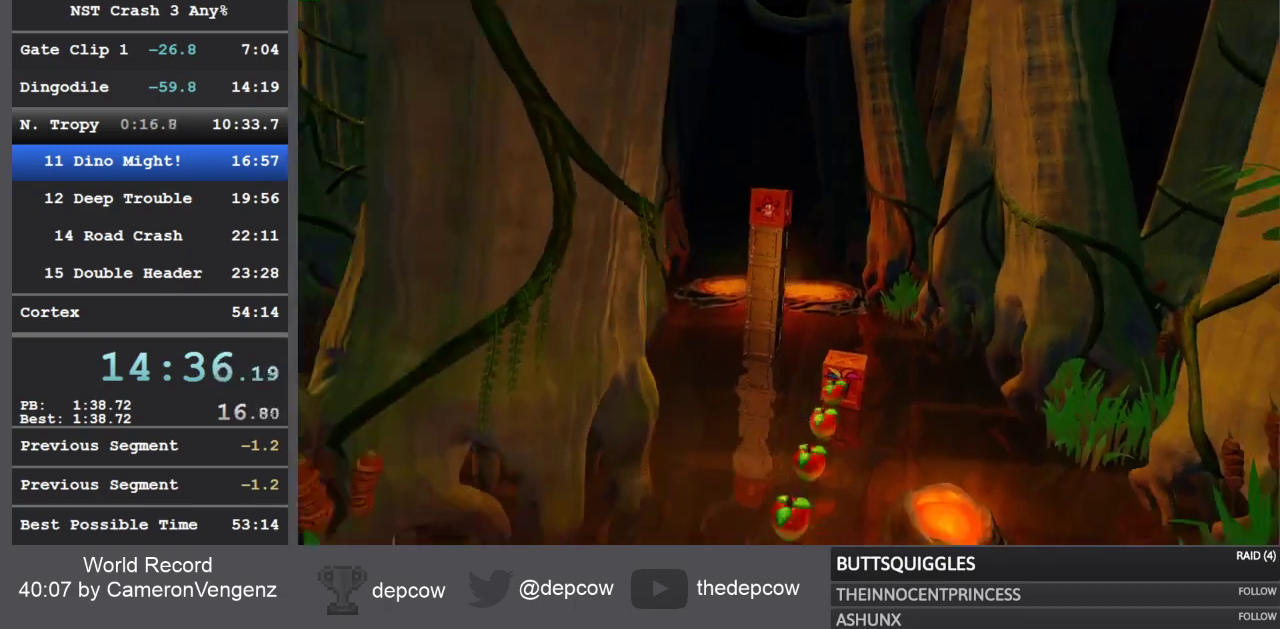
Gameplay with a controller (PlayStation layout); each line is a JSON object with the inputs held at the frame after it. "events" lists button and stick changes between this image and that frame as [ms after this image, input, new state], when the widget could be followed in between.
{"buttons": [], "left_stick": "up", "right_stick": "center", "events": [[17, "left_stick", "up"]]}
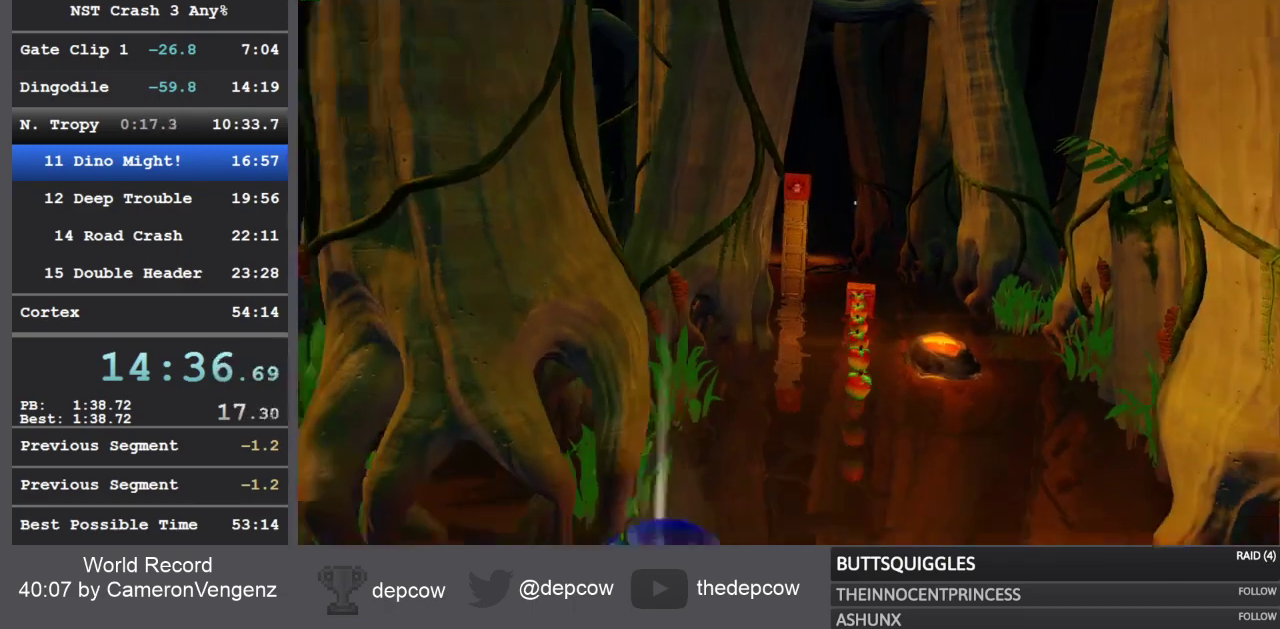
{"buttons": [], "left_stick": "up", "right_stick": "center", "events": []}
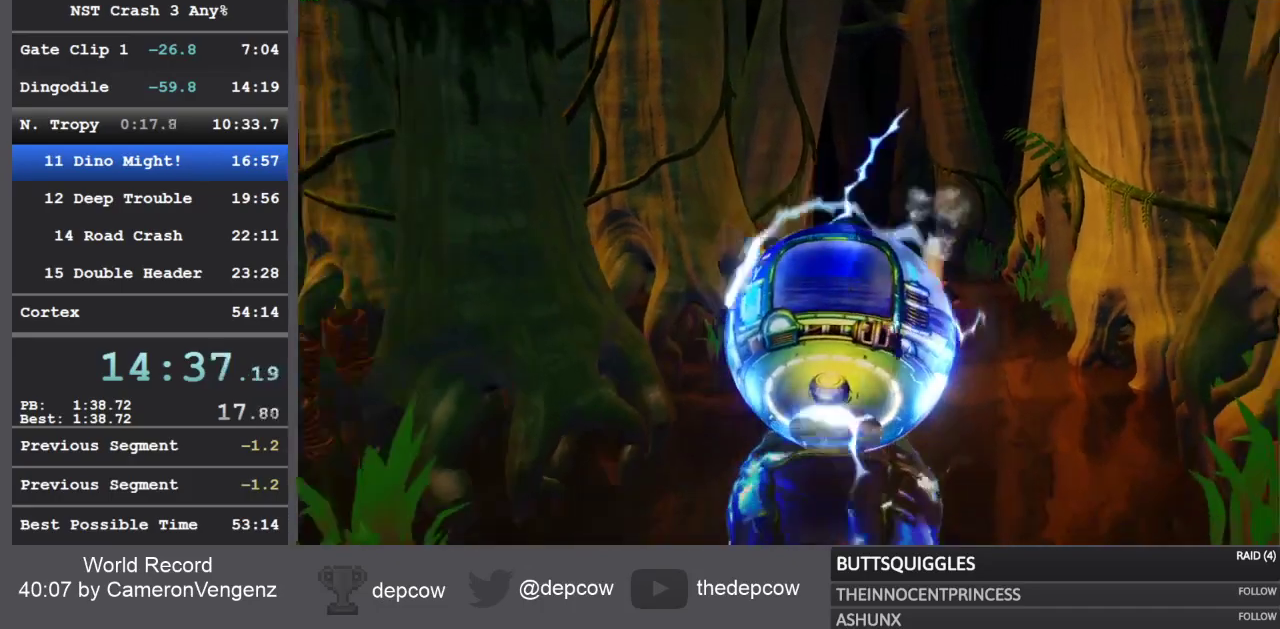
{"buttons": [], "left_stick": "up", "right_stick": "center", "events": []}
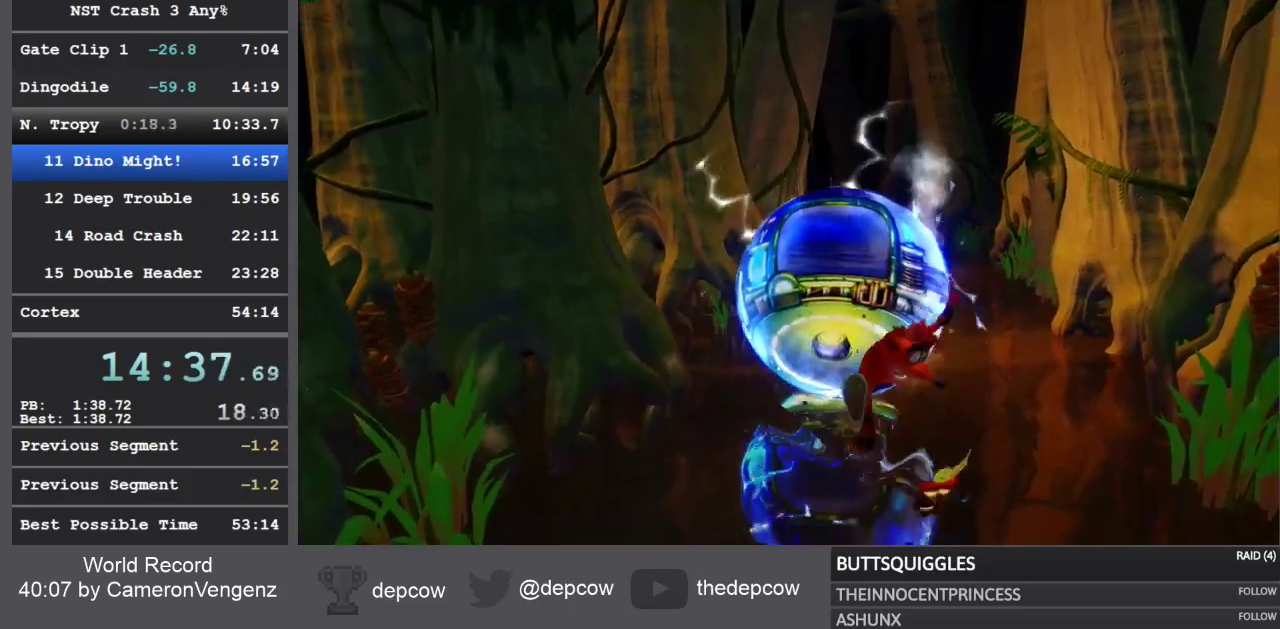
{"buttons": [], "left_stick": "up", "right_stick": "center", "events": []}
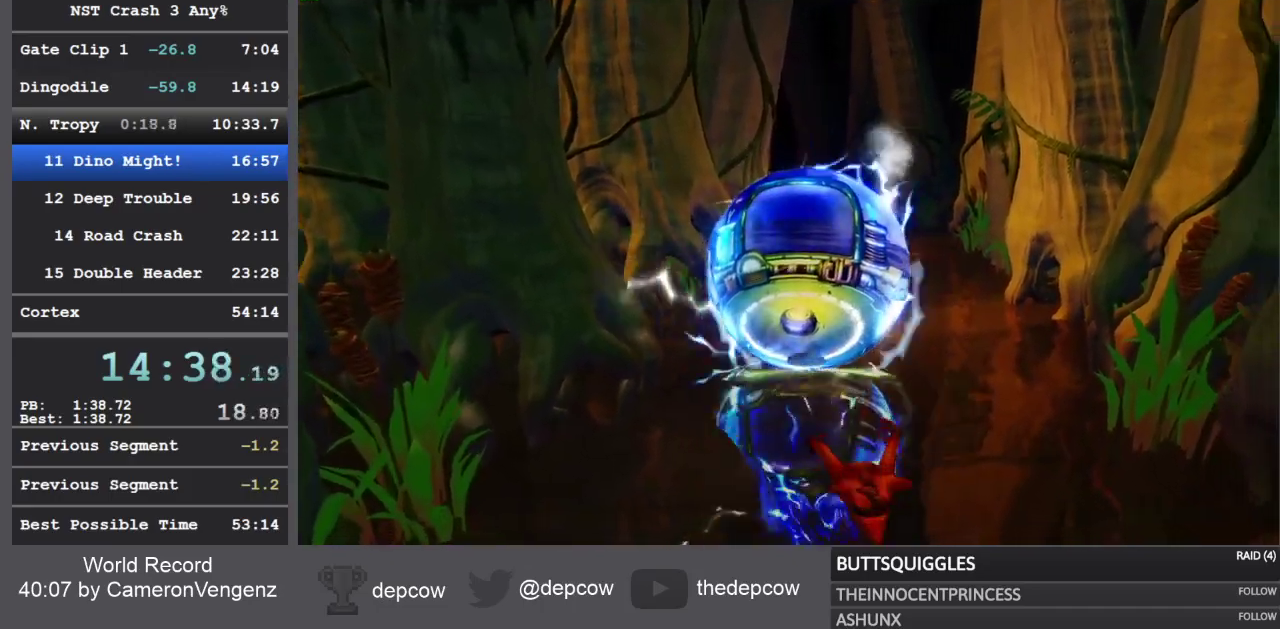
{"buttons": [], "left_stick": "up", "right_stick": "center", "events": []}
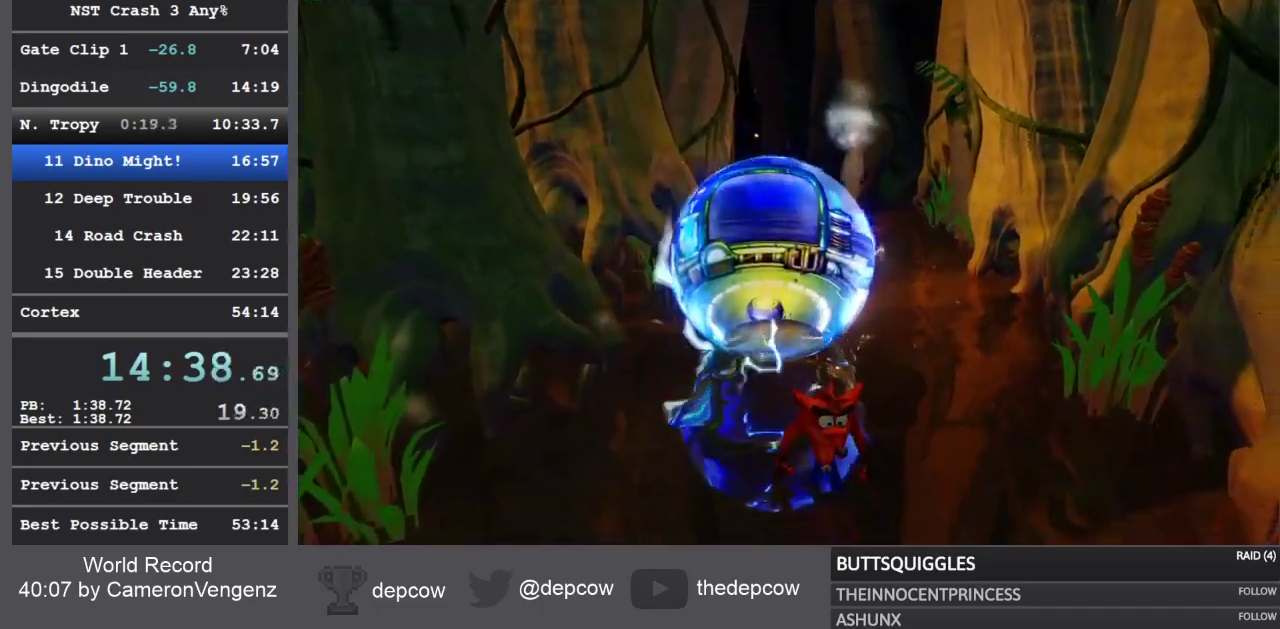
{"buttons": [], "left_stick": "up", "right_stick": "center", "events": []}
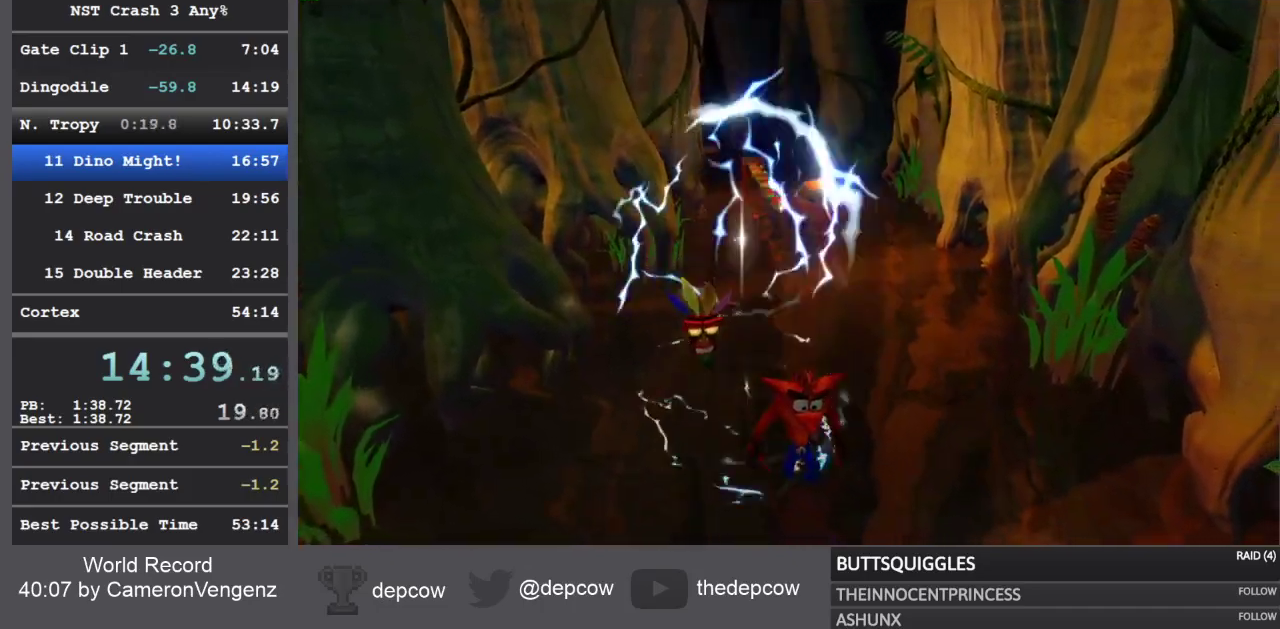
{"buttons": [], "left_stick": "up", "right_stick": "center", "events": [[333, "R1", "down"], [467, "R1", "up"]]}
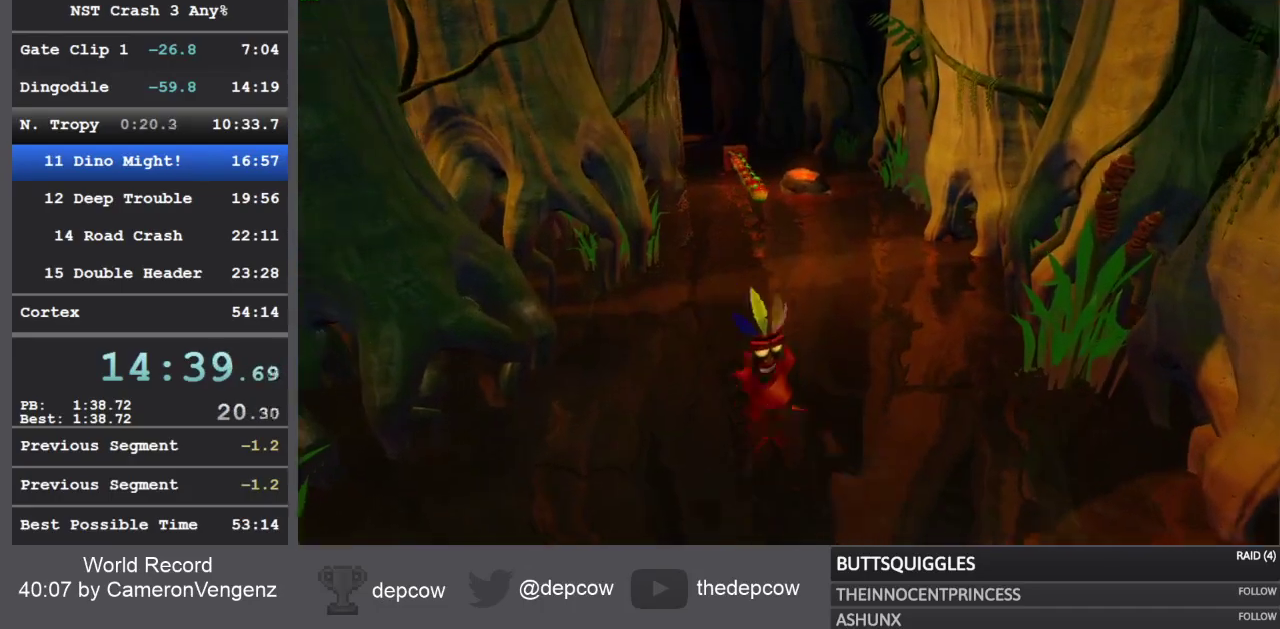
{"buttons": ["R1"], "left_stick": "up", "right_stick": "center", "events": [[67, "SQUARE", "down"], [267, "SQUARE", "up"], [500, "R1", "down"]]}
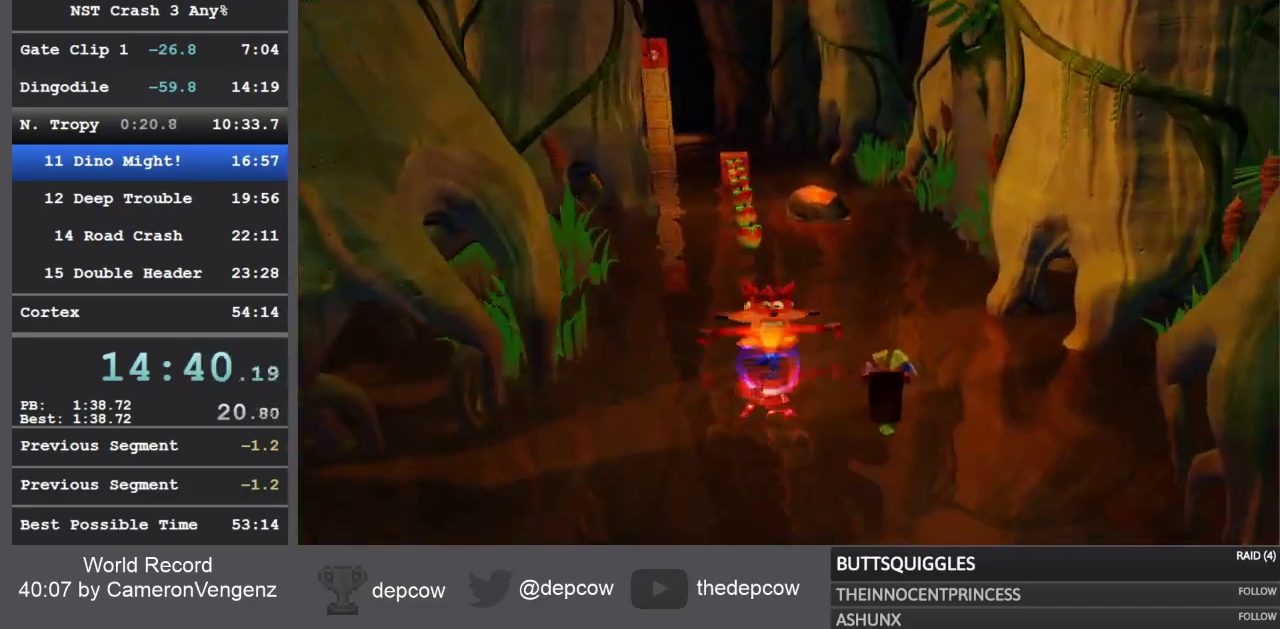
{"buttons": [], "left_stick": "up", "right_stick": "center", "events": [[167, "R1", "up"], [283, "SQUARE", "down"], [500, "SQUARE", "up"]]}
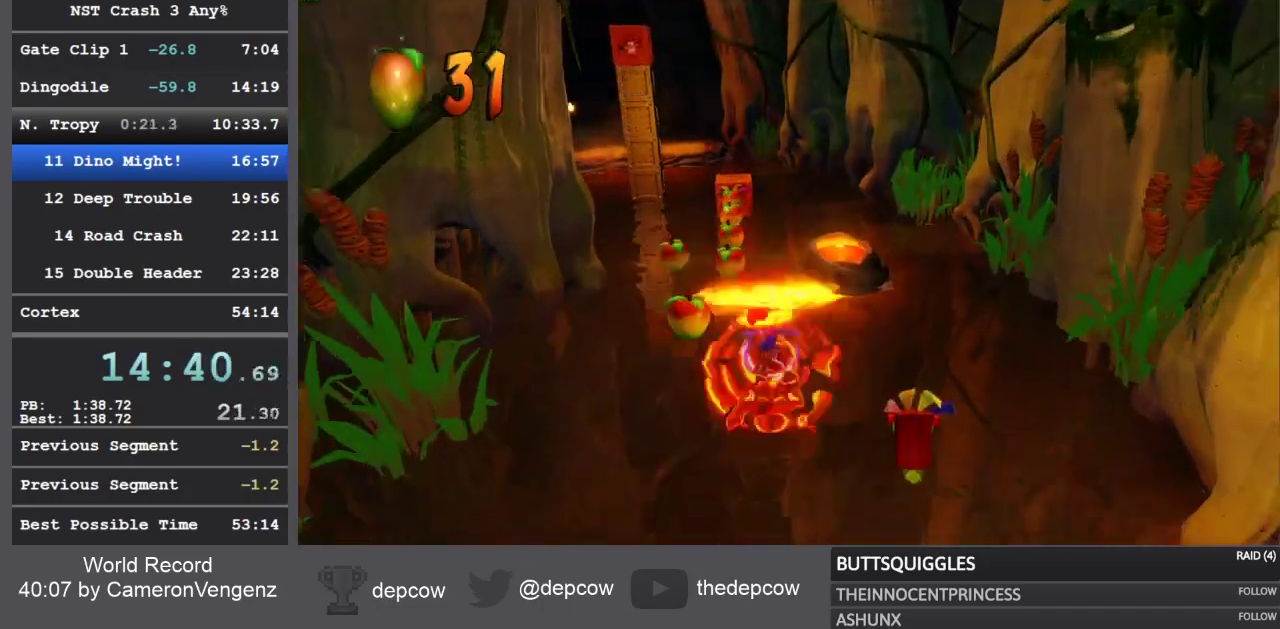
{"buttons": [], "left_stick": "up", "right_stick": "center", "events": [[233, "R1", "down"], [400, "R1", "up"]]}
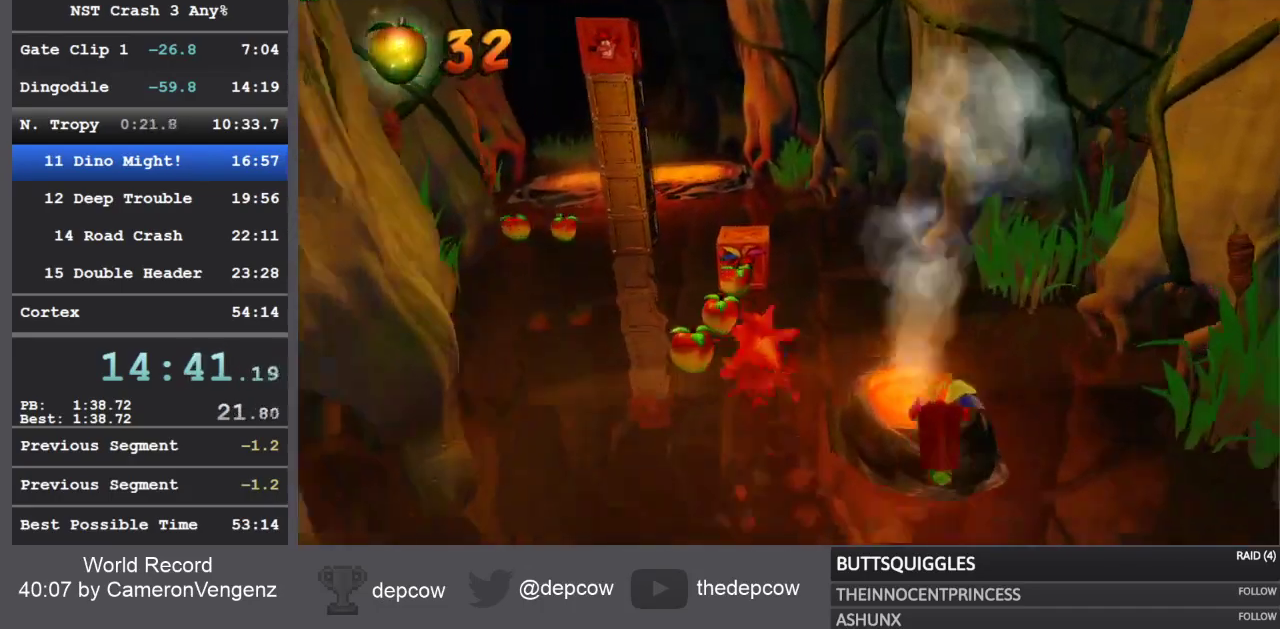
{"buttons": ["R1"], "left_stick": "up", "right_stick": "center", "events": [[17, "SQUARE", "down"], [250, "SQUARE", "up"], [467, "R1", "down"]]}
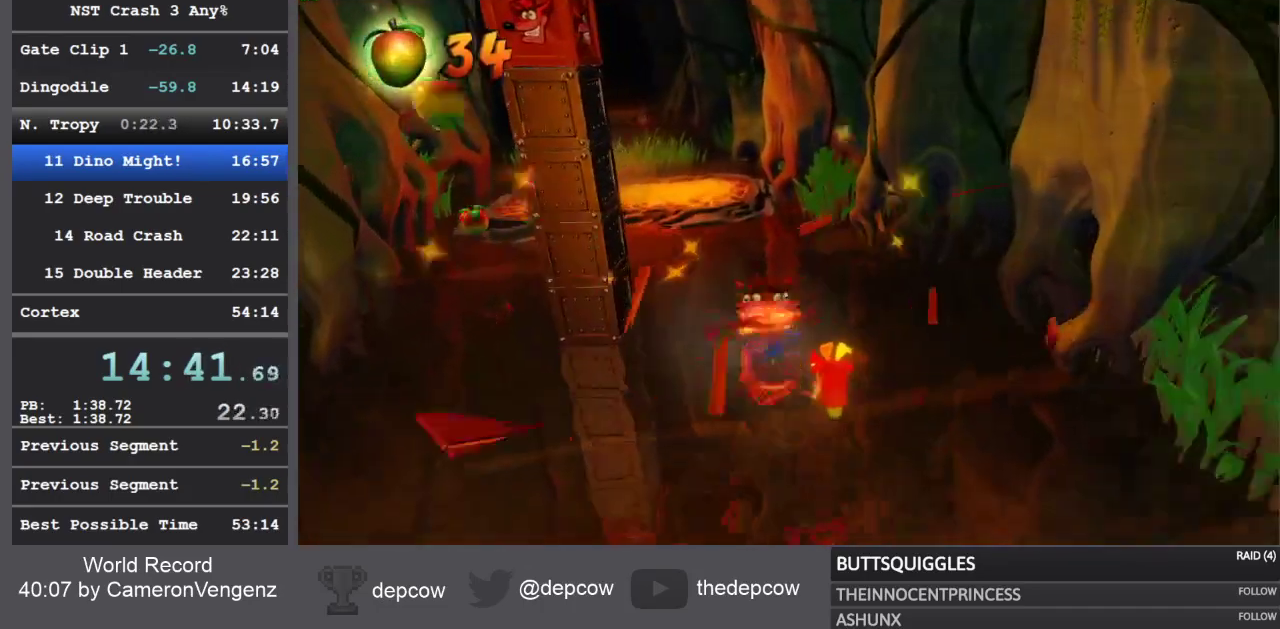
{"buttons": [], "left_stick": "up", "right_stick": "center", "events": [[83, "R1", "up"], [250, "SQUARE", "down"], [417, "SQUARE", "up"]]}
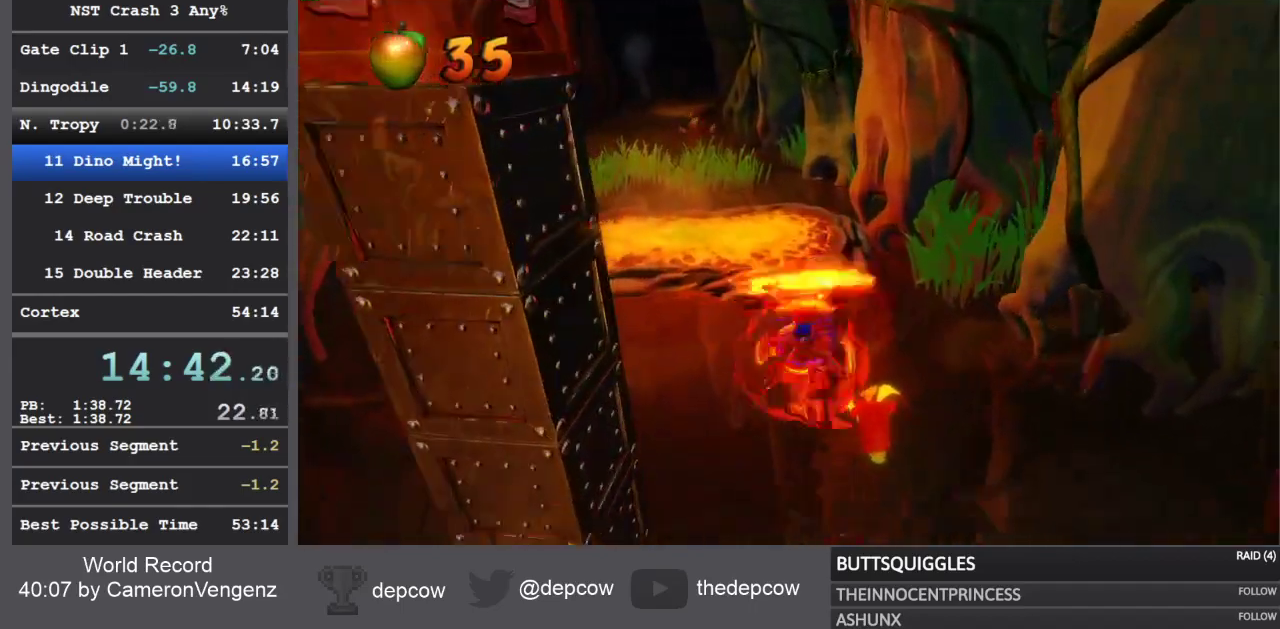
{"buttons": ["CROSS"], "left_stick": "up", "right_stick": "center", "events": [[133, "R1", "down"], [267, "R1", "up"], [283, "CROSS", "down"]]}
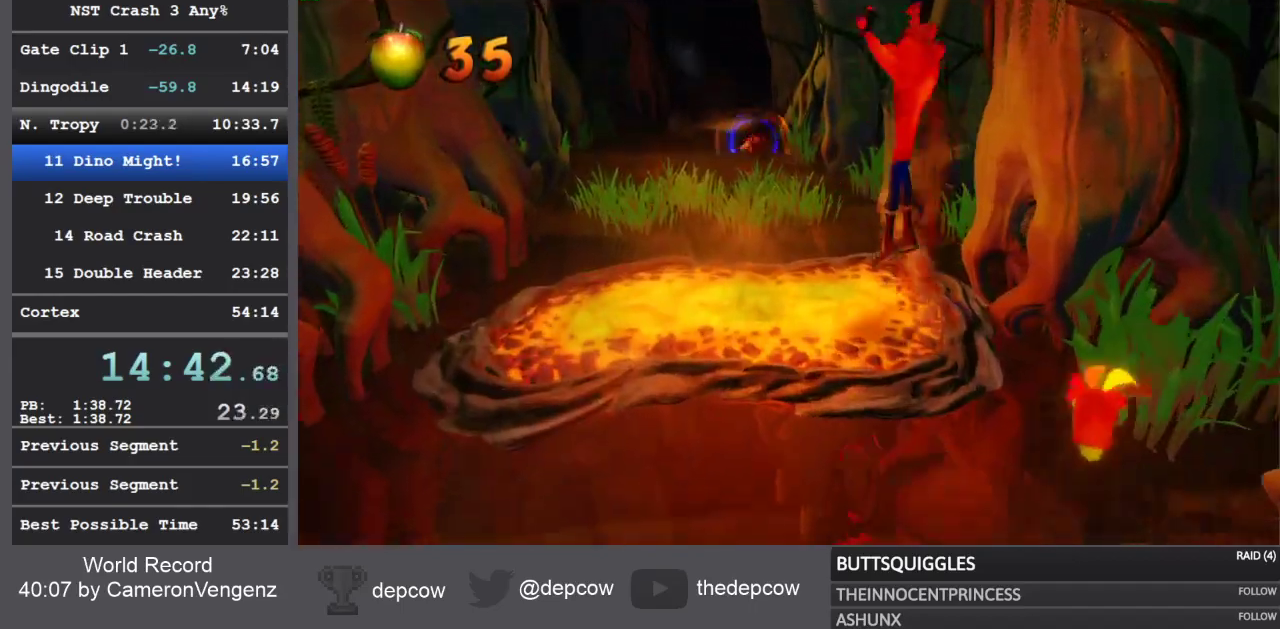
{"buttons": [], "left_stick": "up", "right_stick": "center", "events": [[283, "CROSS", "up"]]}
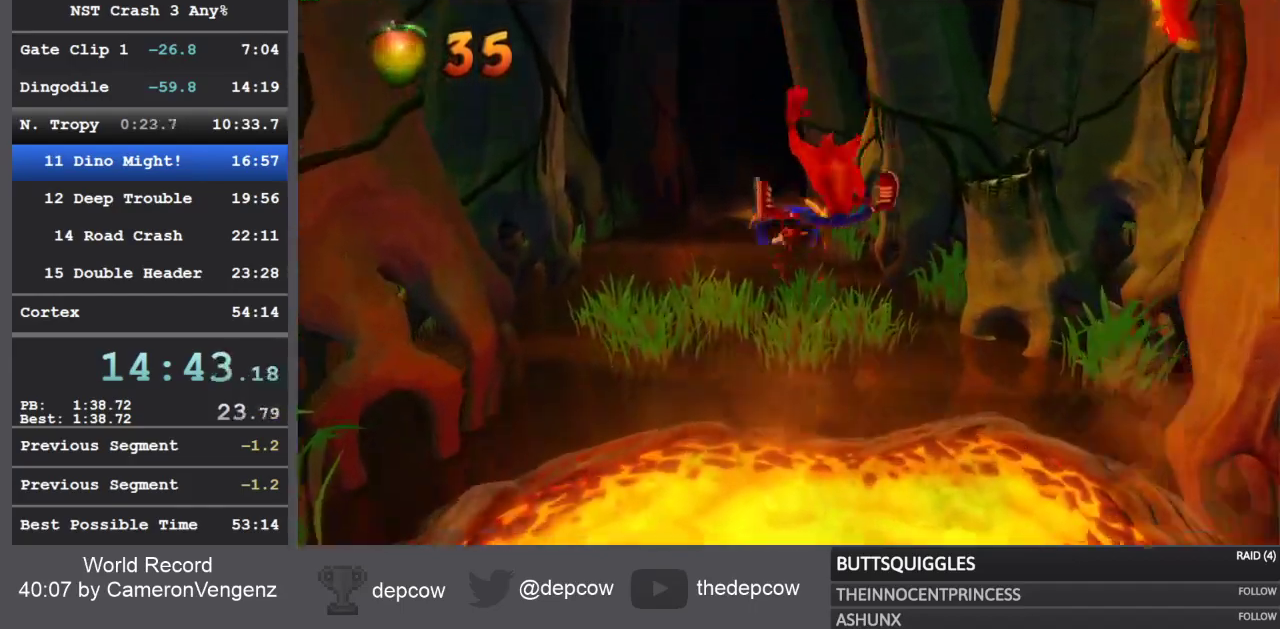
{"buttons": ["SQUARE"], "left_stick": "up", "right_stick": "center", "events": [[200, "R1", "down"], [333, "R1", "up"], [417, "SQUARE", "down"]]}
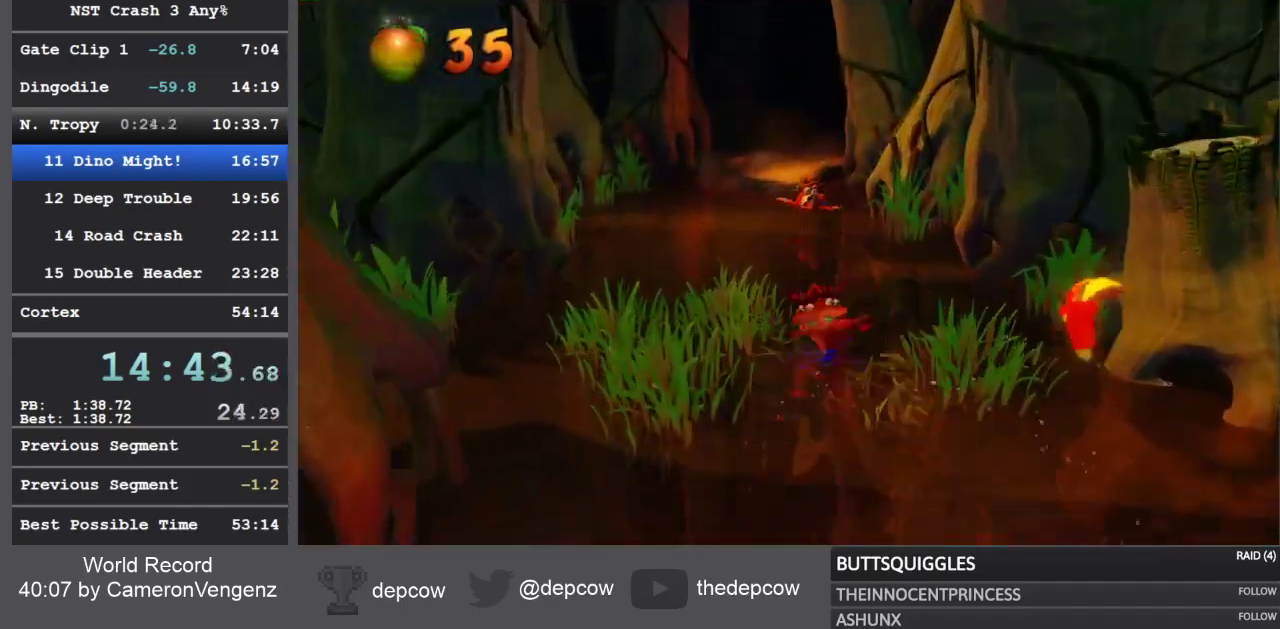
{"buttons": ["R1"], "left_stick": "up", "right_stick": "center", "events": [[167, "SQUARE", "up"], [333, "R1", "down"]]}
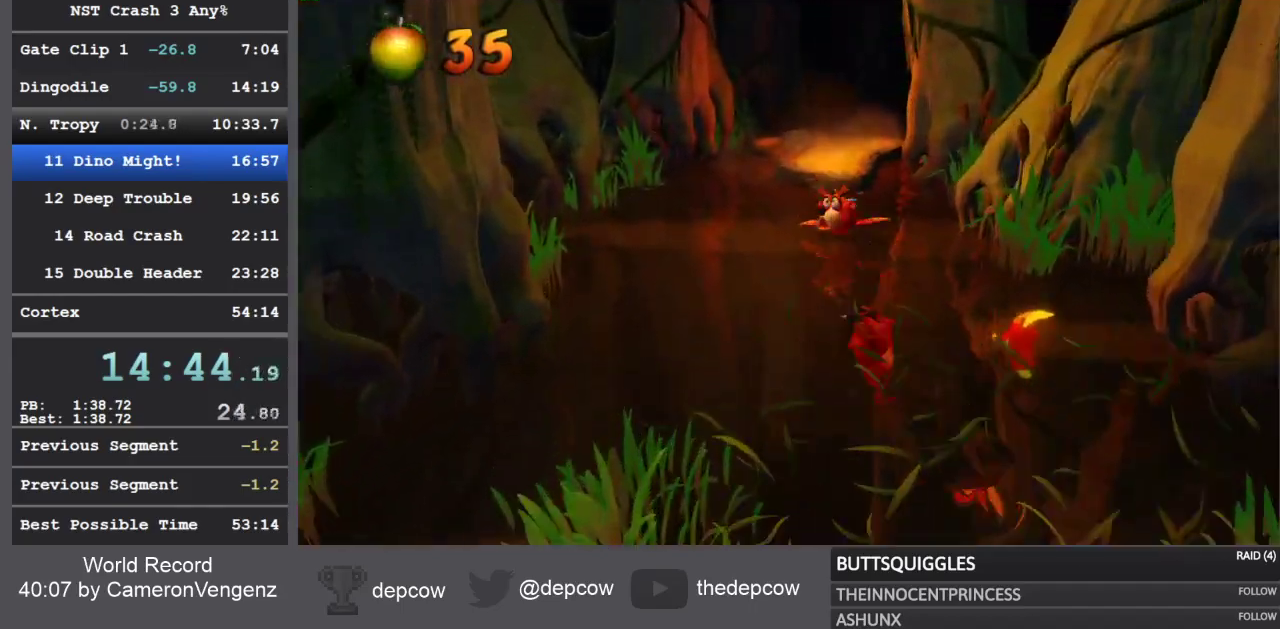
{"buttons": [], "left_stick": "up", "right_stick": "center", "events": [[17, "R1", "up"], [117, "SQUARE", "down"], [400, "SQUARE", "up"]]}
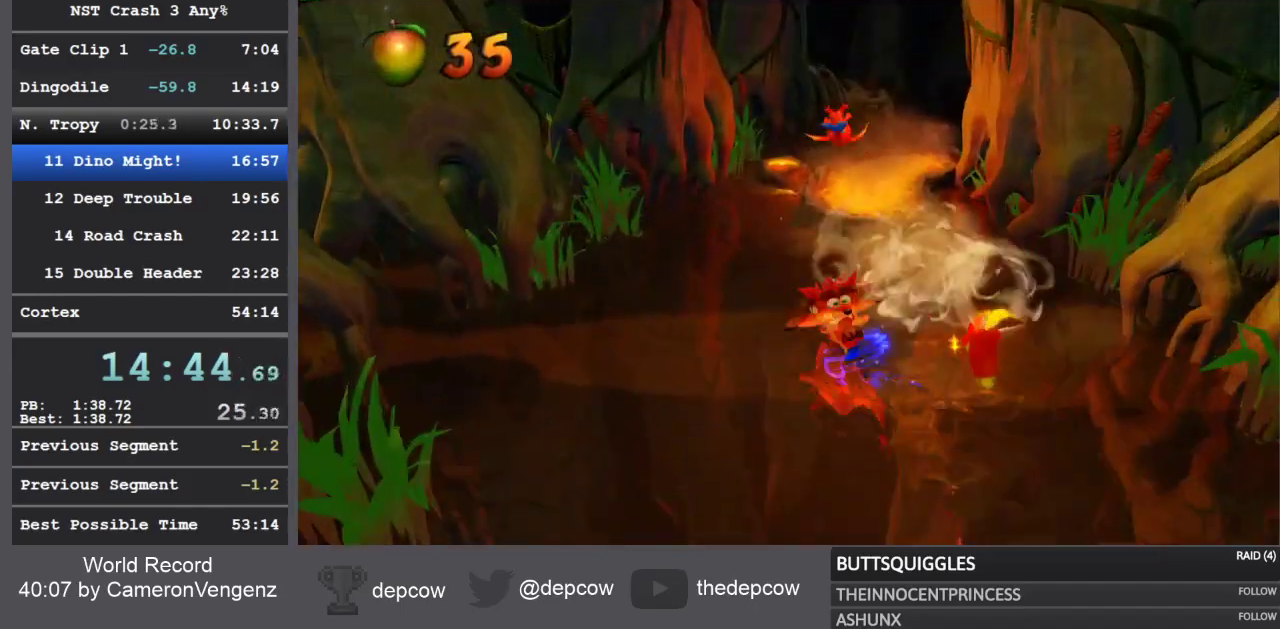
{"buttons": ["SQUARE"], "left_stick": "up", "right_stick": "center", "events": [[50, "R1", "down"], [183, "R1", "up"], [333, "SQUARE", "down"]]}
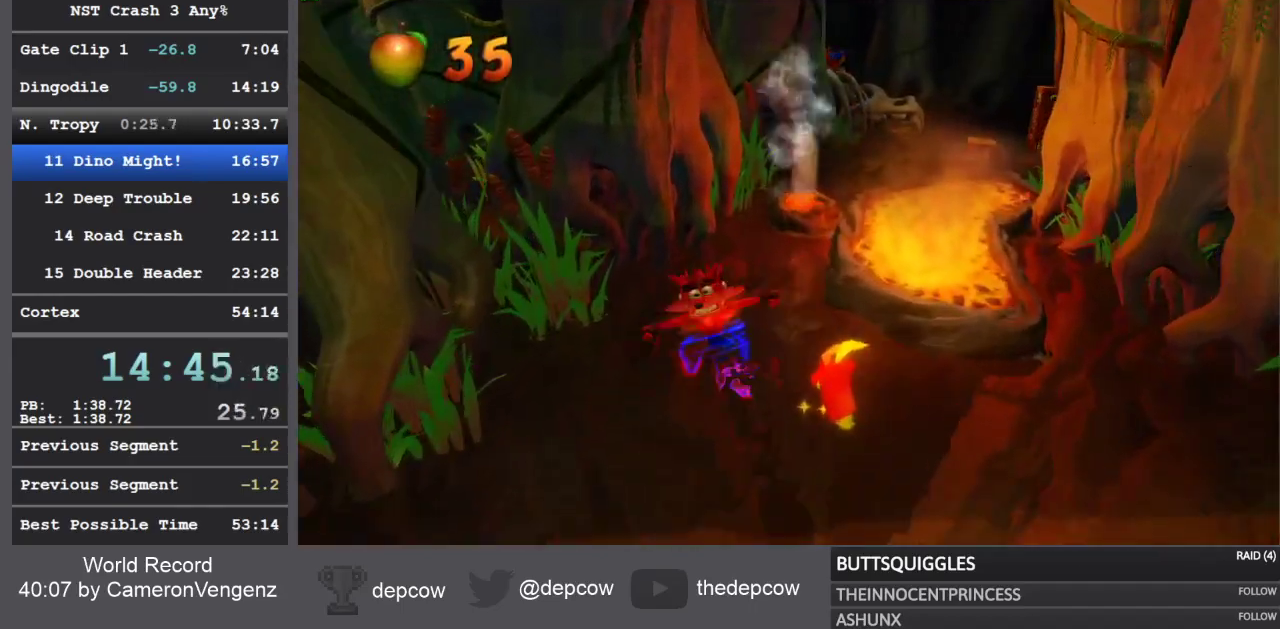
{"buttons": ["R1"], "left_stick": "up", "right_stick": "center", "events": [[17, "SQUARE", "up"], [417, "R1", "down"]]}
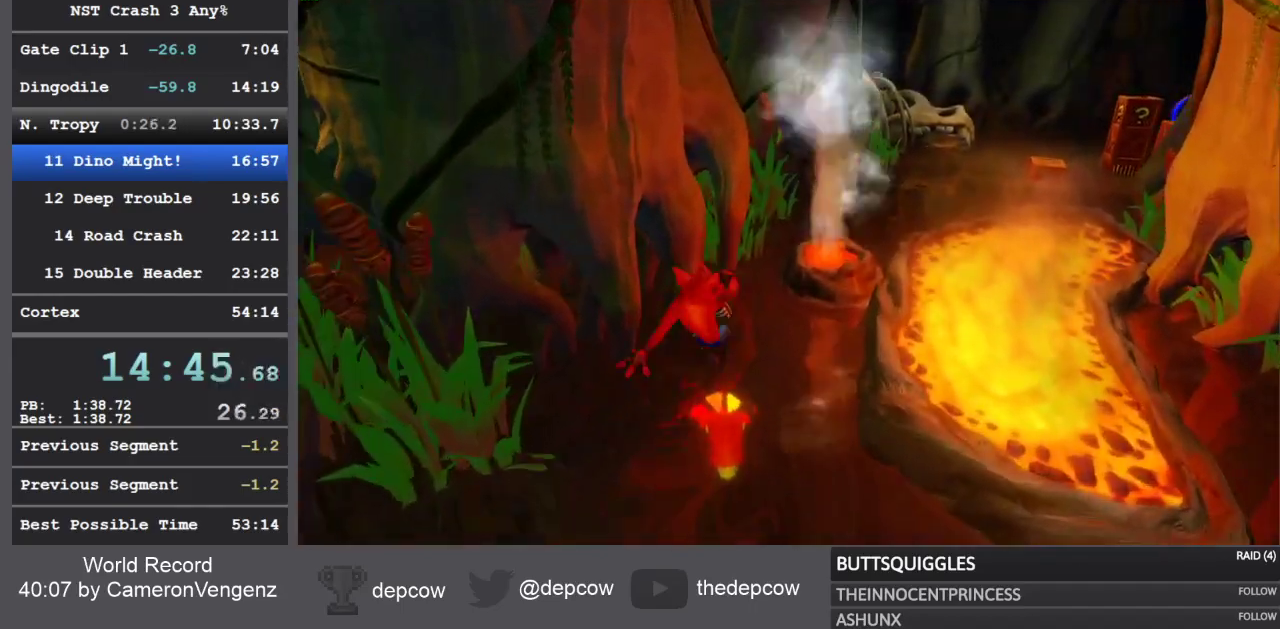
{"buttons": ["CROSS", "SQUARE", "R1"], "left_stick": "up", "right_stick": "center", "events": [[83, "CROSS", "down"], [117, "SQUARE", "down"]]}
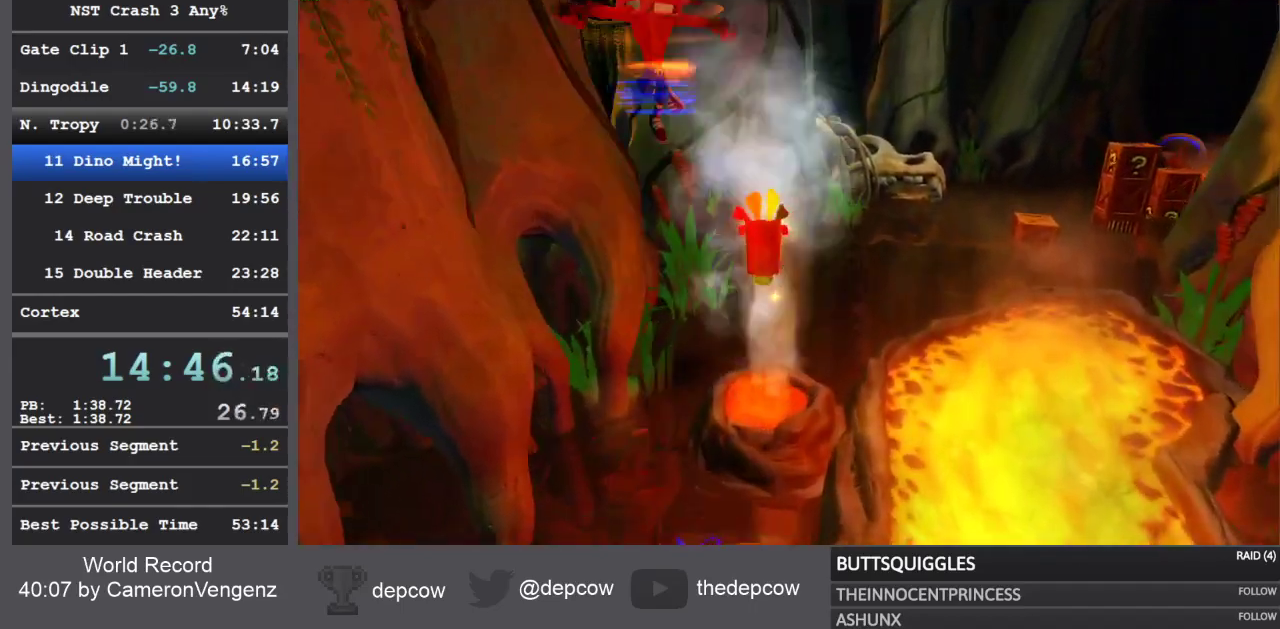
{"buttons": [], "left_stick": "up", "right_stick": "center", "events": [[100, "CROSS", "up"], [100, "SQUARE", "up"], [150, "R1", "up"]]}
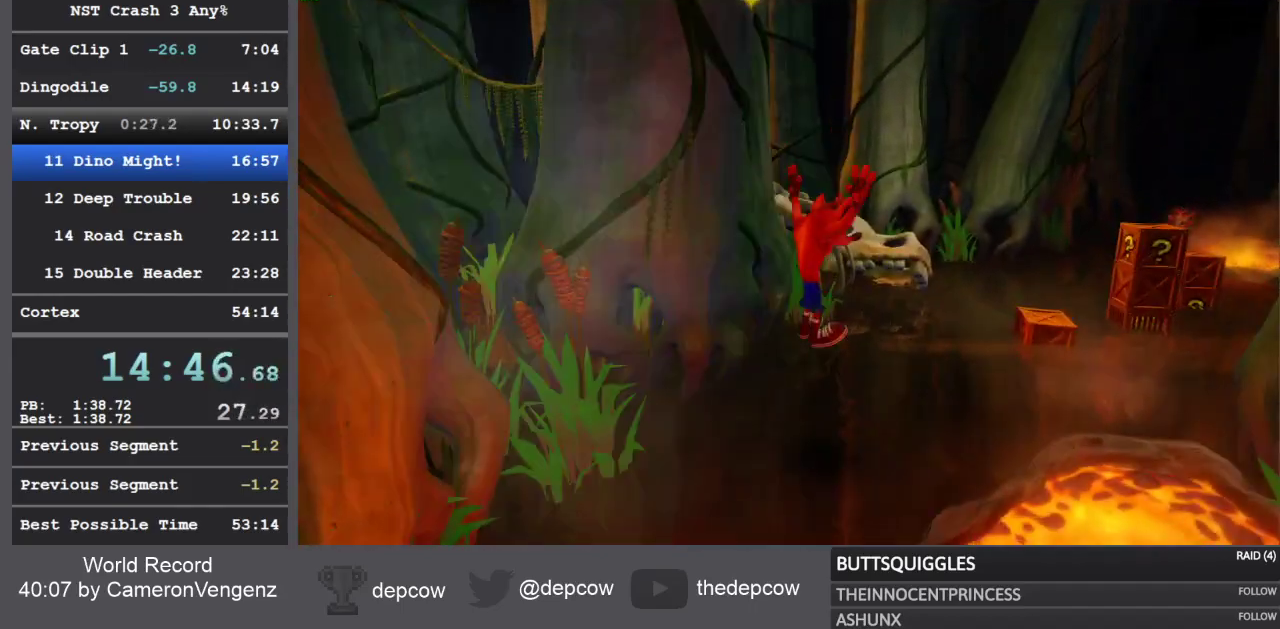
{"buttons": ["SQUARE"], "left_stick": "up-right", "right_stick": "center", "events": [[117, "R1", "down"], [250, "left_stick", "up-right"], [267, "R1", "up"], [350, "SQUARE", "down"]]}
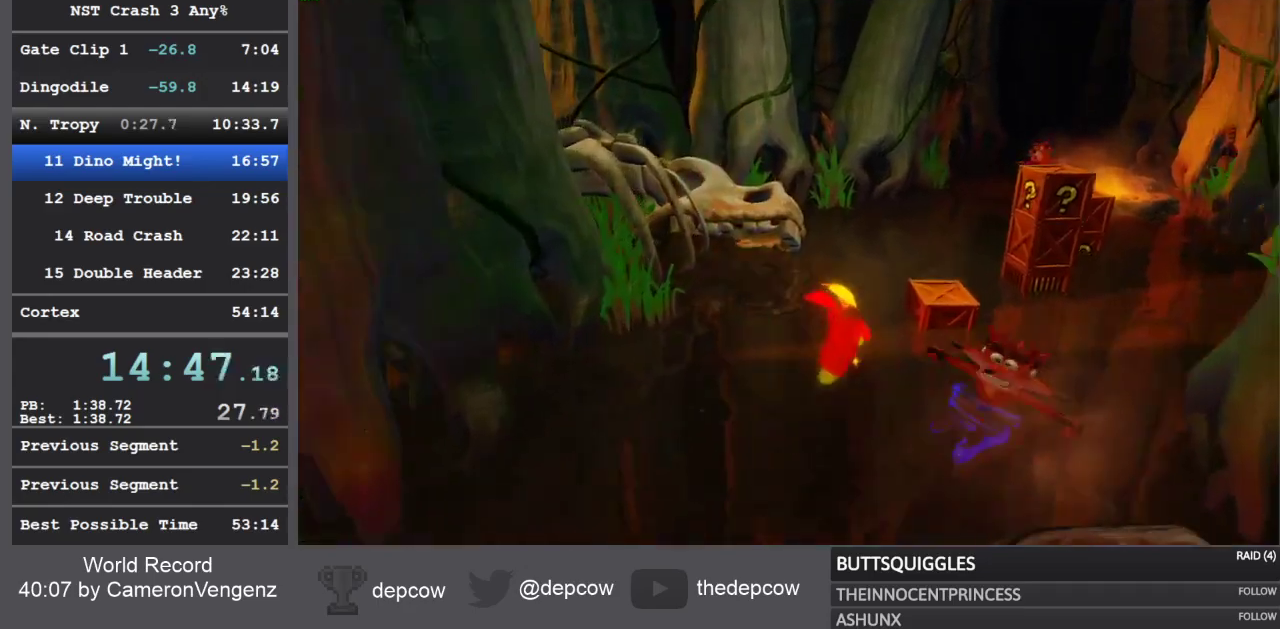
{"buttons": [], "left_stick": "up-right", "right_stick": "center", "events": [[33, "SQUARE", "up"]]}
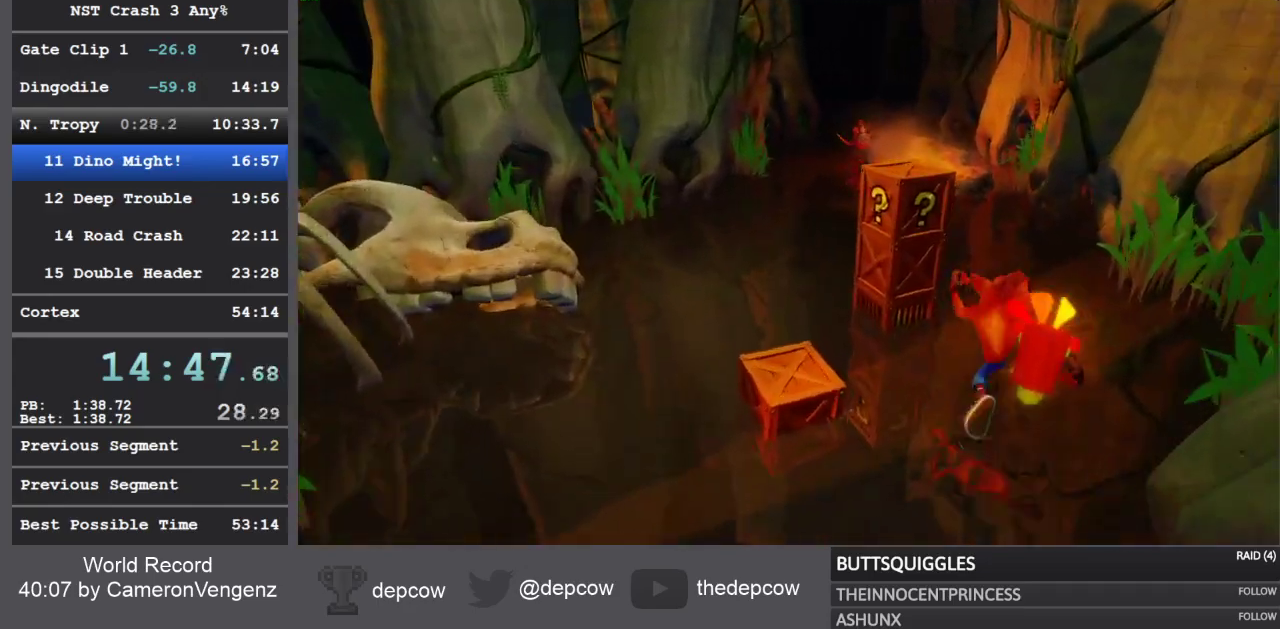
{"buttons": [], "left_stick": "up-right", "right_stick": "center", "events": [[33, "R1", "down"], [167, "SQUARE", "down"], [217, "CROSS", "down"], [217, "R1", "up"], [333, "CROSS", "up"], [333, "SQUARE", "up"]]}
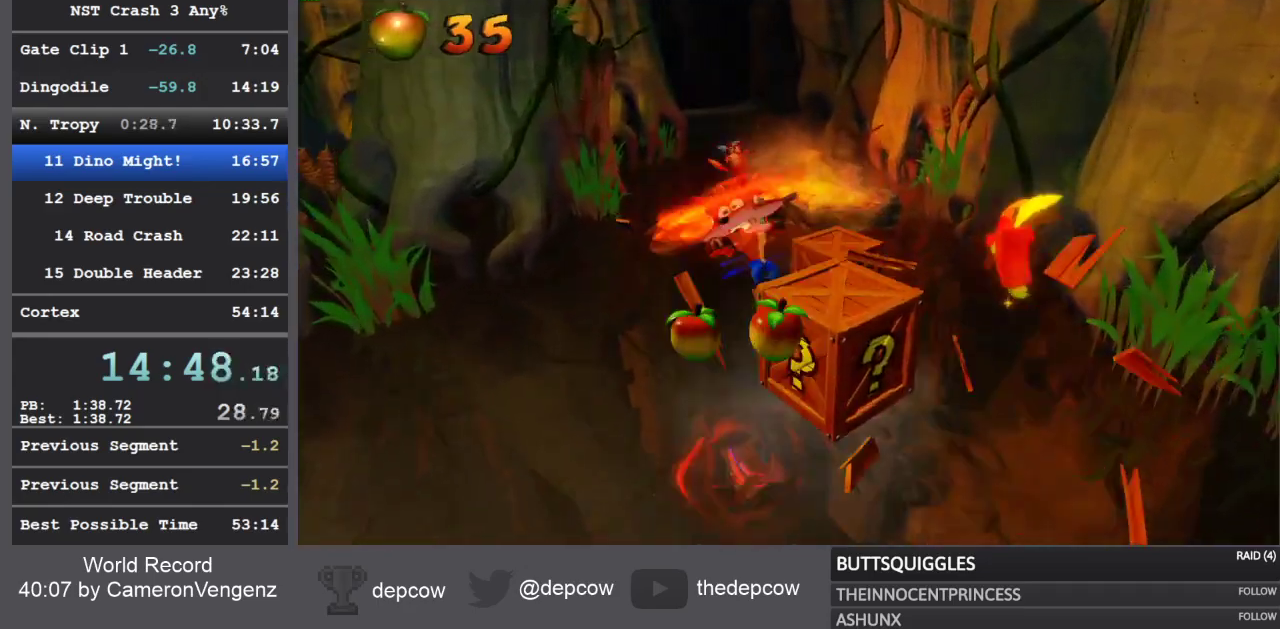
{"buttons": ["SQUARE"], "left_stick": "up-right", "right_stick": "center", "events": [[150, "R1", "down"], [333, "R1", "up"], [483, "SQUARE", "down"]]}
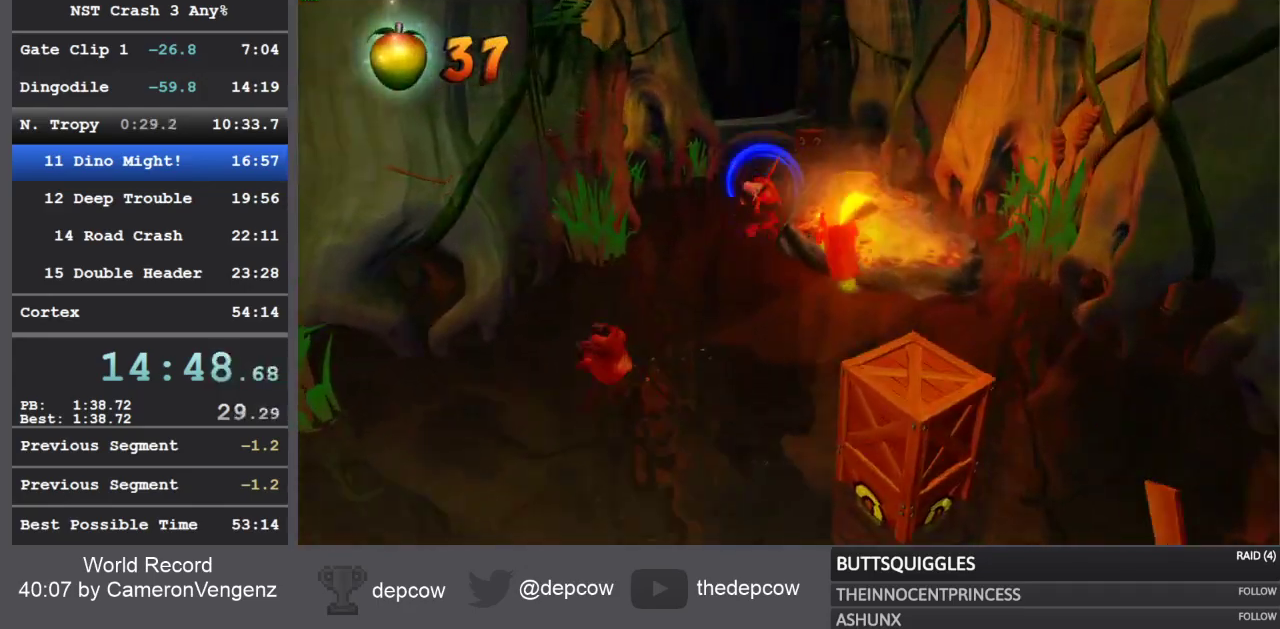
{"buttons": ["R1"], "left_stick": "up-right", "right_stick": "center", "events": [[183, "SQUARE", "up"], [433, "R1", "down"]]}
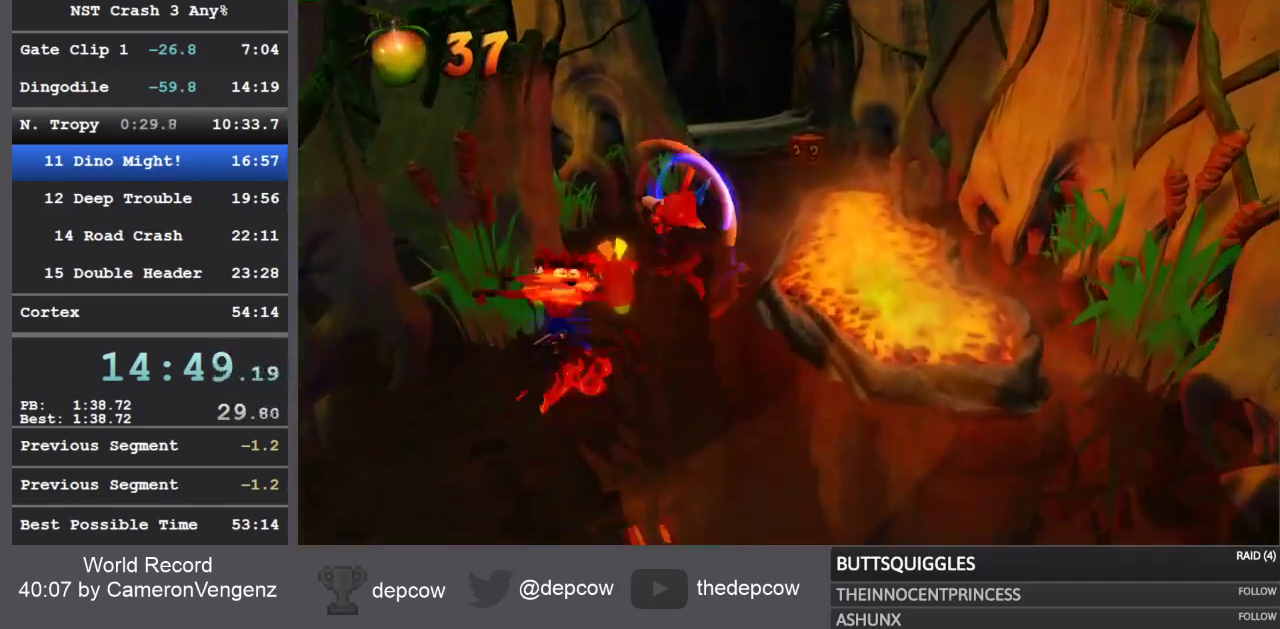
{"buttons": ["CROSS"], "left_stick": "up-right", "right_stick": "center", "events": [[117, "R1", "up"], [167, "CROSS", "down"]]}
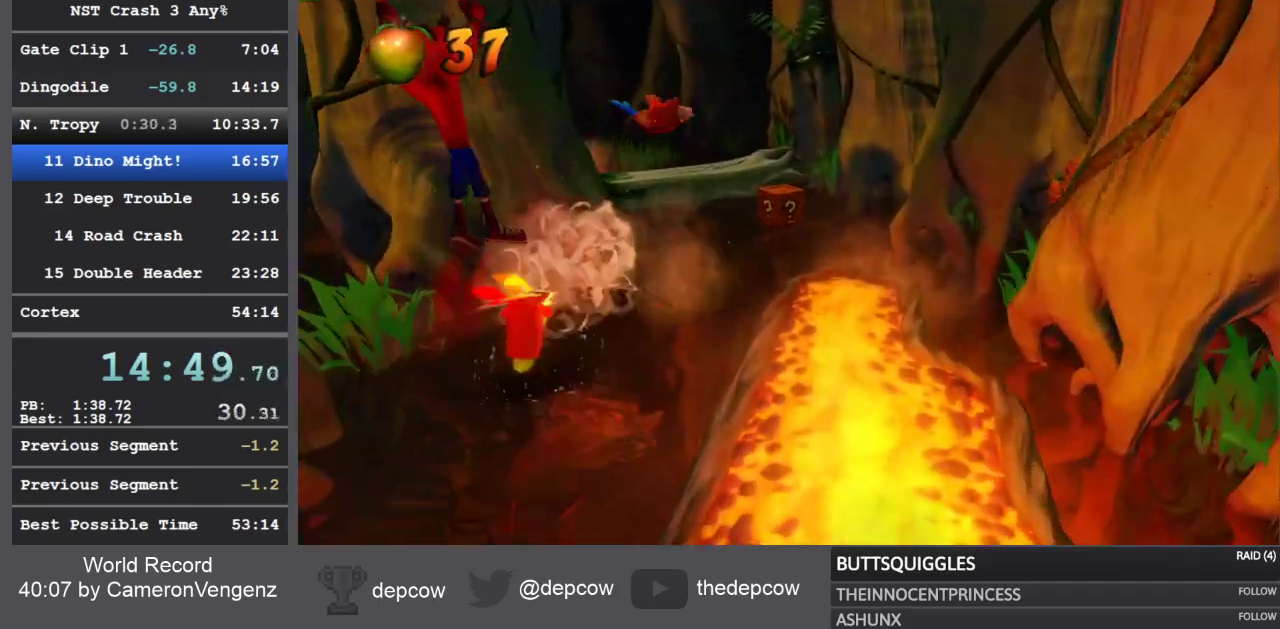
{"buttons": [], "left_stick": "up-right", "right_stick": "center", "events": [[150, "CROSS", "up"]]}
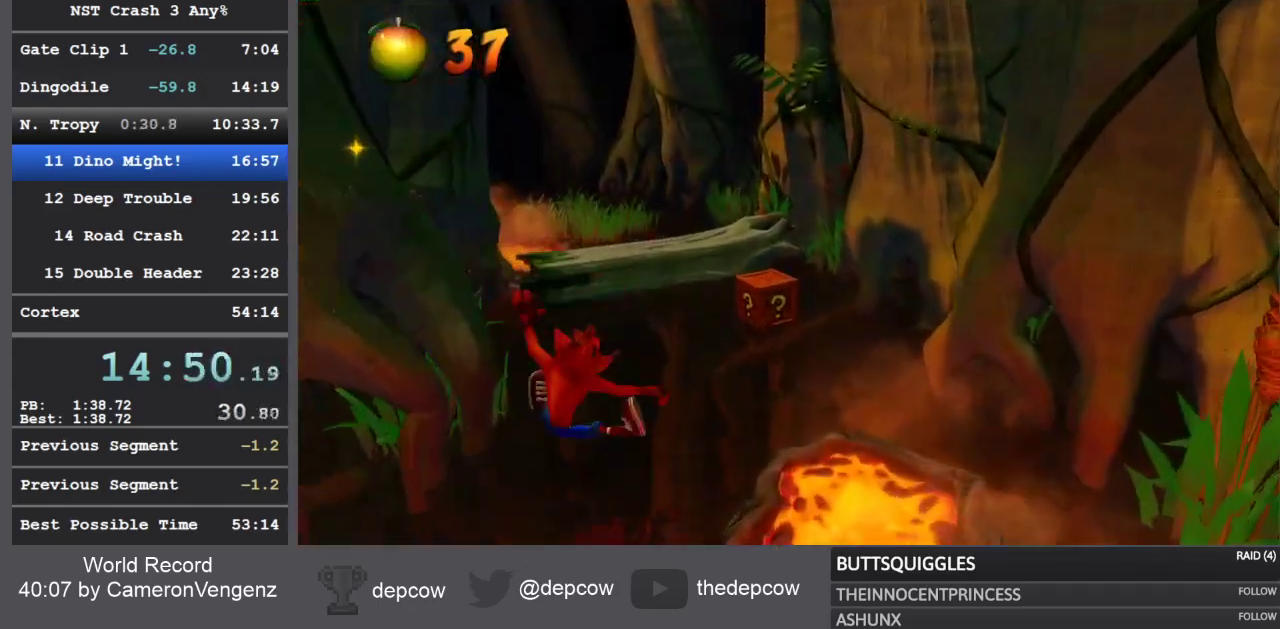
{"buttons": ["R1"], "left_stick": "up-right", "right_stick": "center", "events": [[417, "R1", "down"]]}
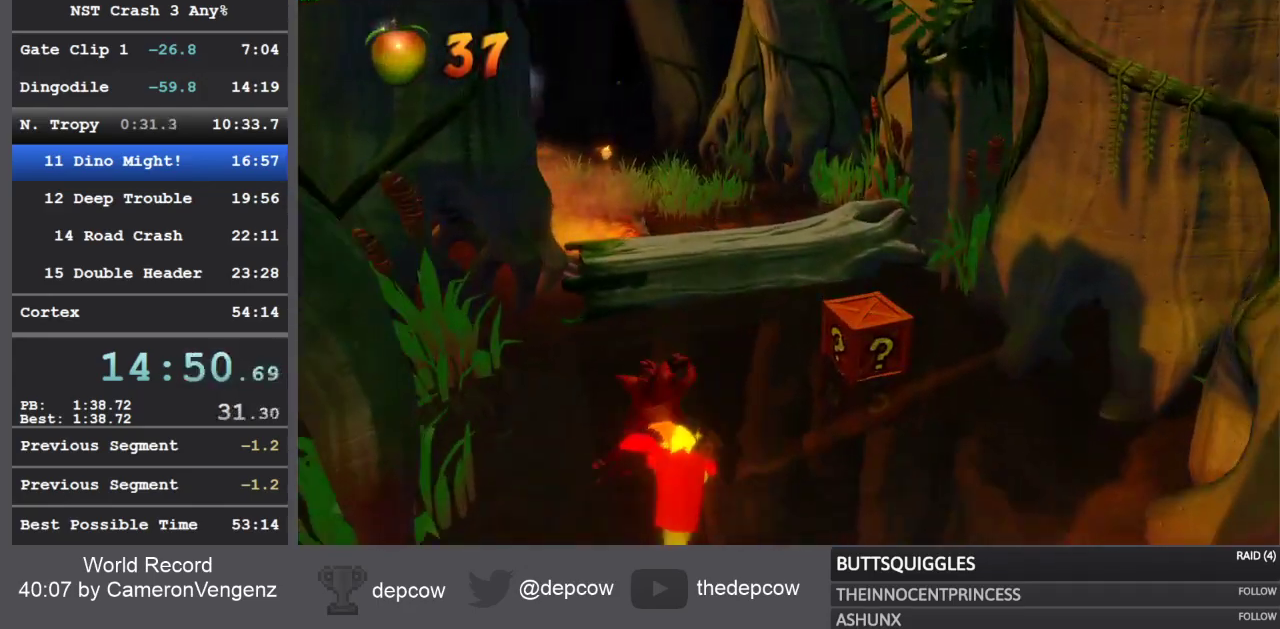
{"buttons": ["R1"], "left_stick": "up-right", "right_stick": "center", "events": [[17, "SQUARE", "down"], [67, "CROSS", "down"], [83, "R1", "up"], [167, "CROSS", "up"], [167, "SQUARE", "up"], [417, "R1", "down"]]}
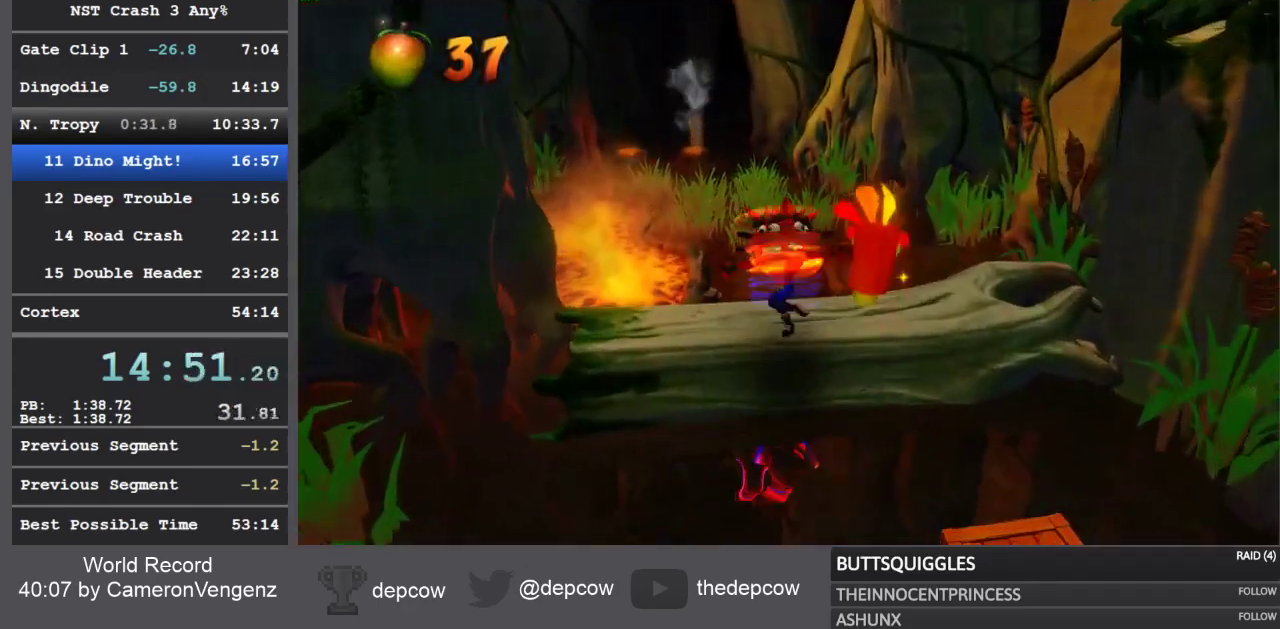
{"buttons": [], "left_stick": "up-right", "right_stick": "center", "events": [[83, "R1", "up"], [217, "SQUARE", "down"], [417, "SQUARE", "up"]]}